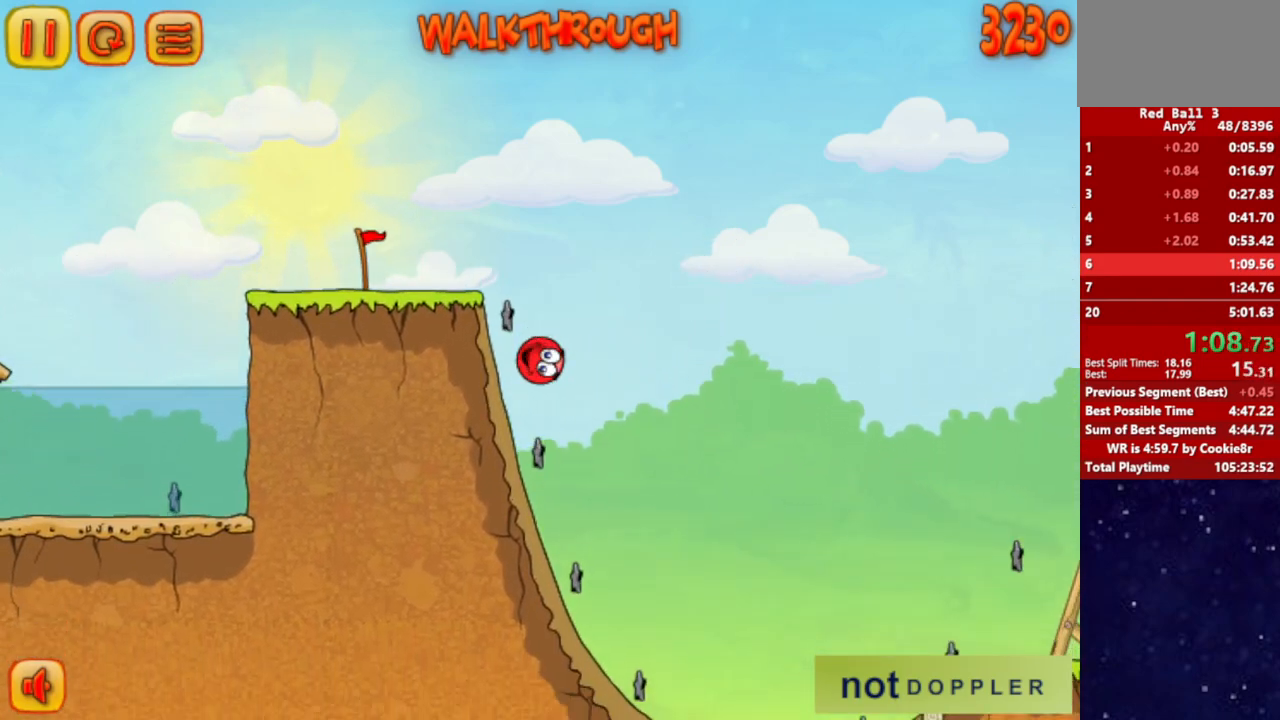
Gameplay with keyboard; each line is a JSON object with the keys held at the frame after it. "events" lists presses ("down") and releases ("up") of "down", "left", "p", "r", "right" and "up" between this image and that frame as [ms after this image, input, new state], when the widget could be followed in between. No other keys are recorded. Mouse input is not recorded.
{"keys": ["right"], "events": []}
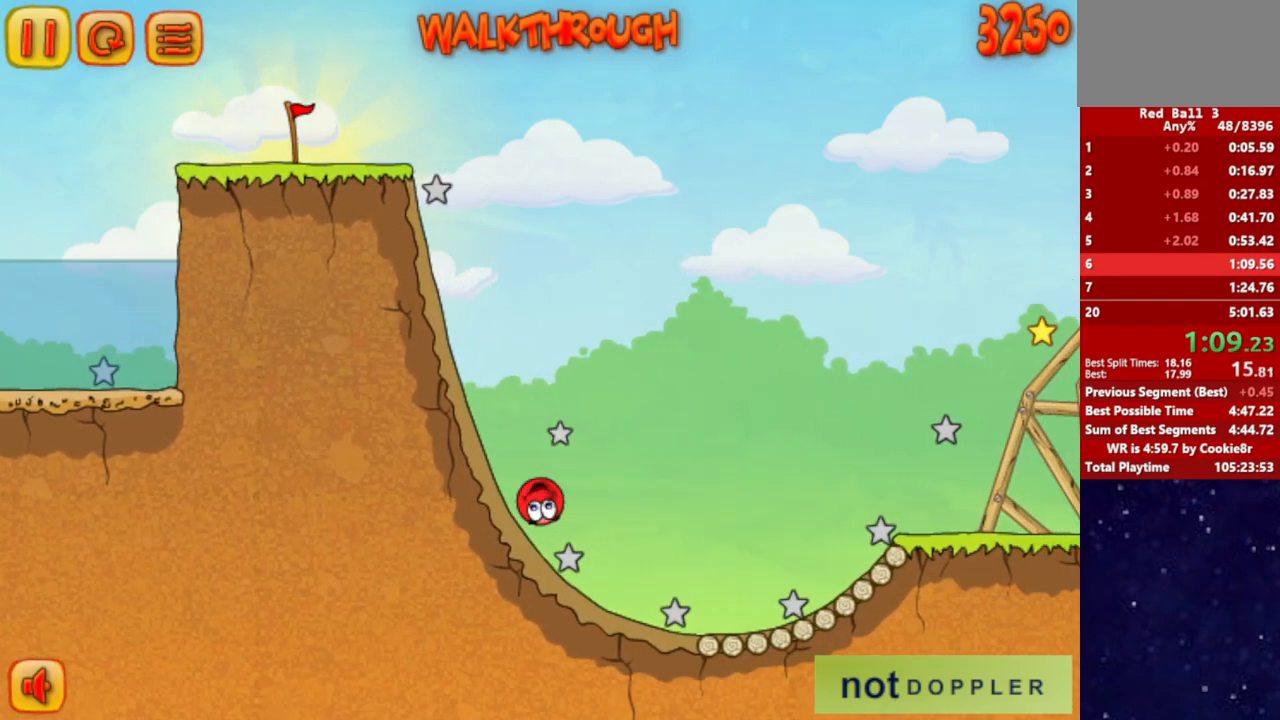
{"keys": ["right", "up"], "events": [[233, "up", "down"]]}
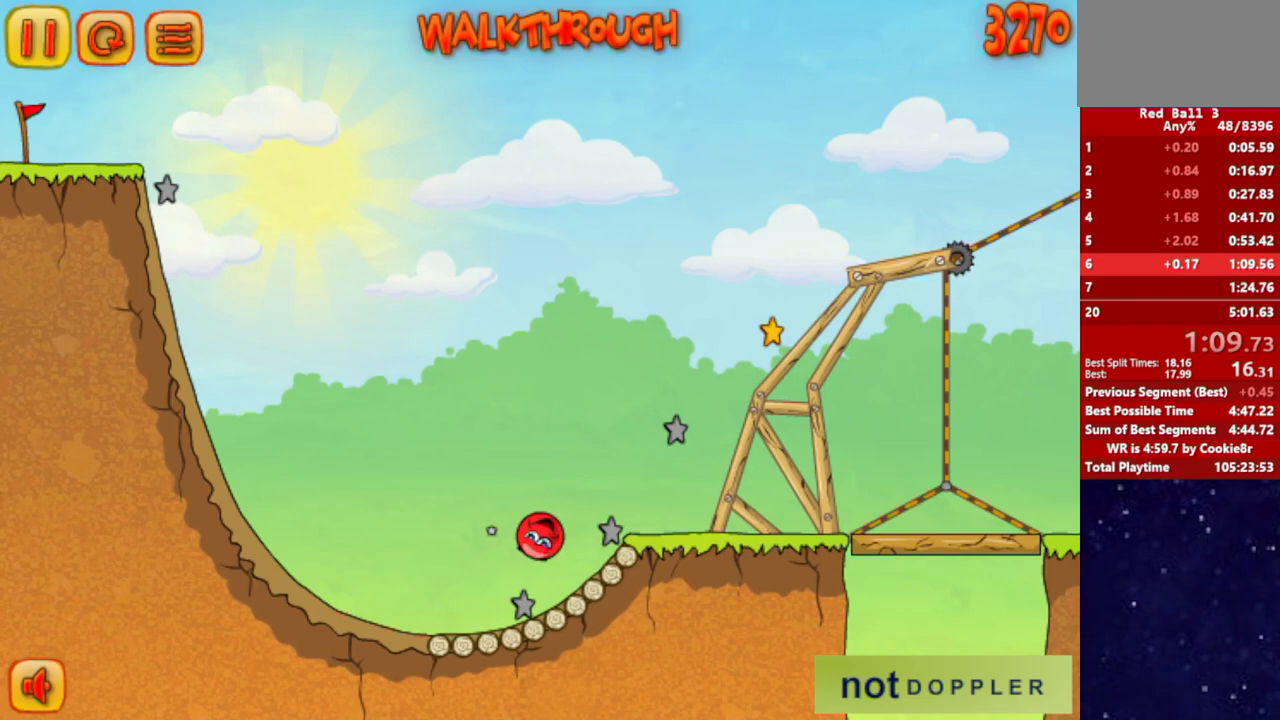
{"keys": ["right"], "events": [[33, "up", "up"]]}
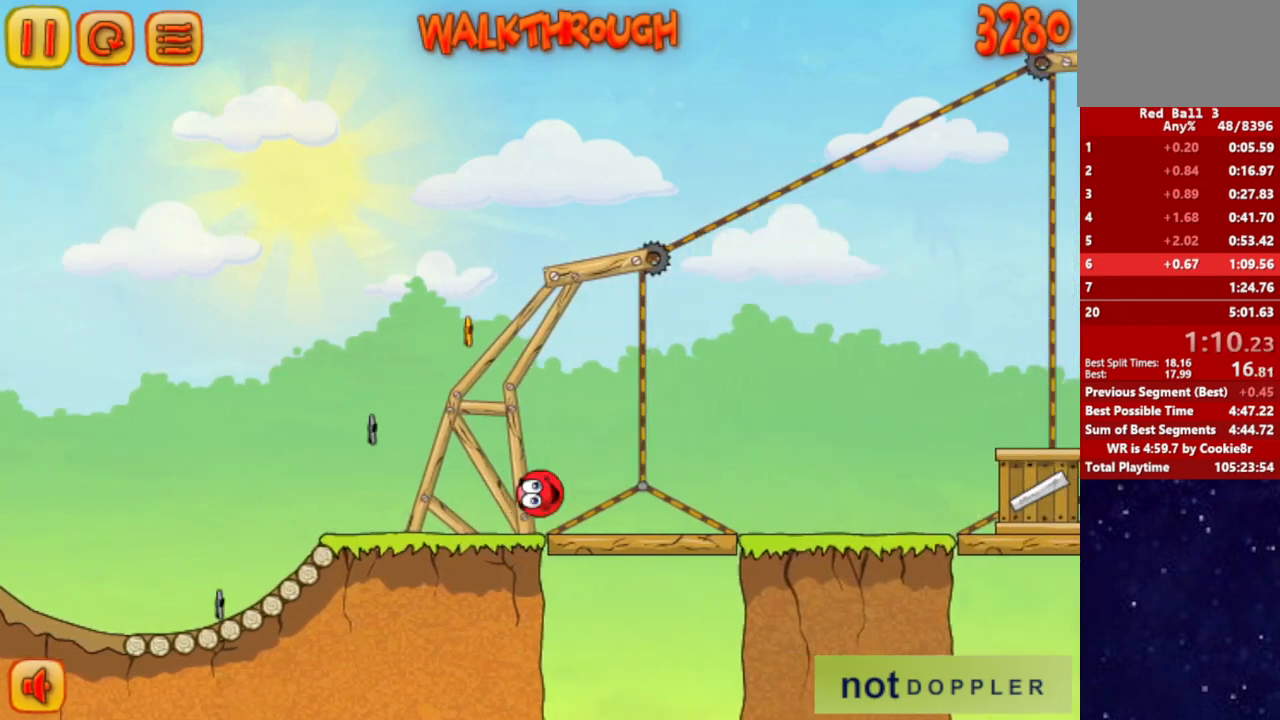
{"keys": ["right", "up"], "events": [[300, "up", "down"]]}
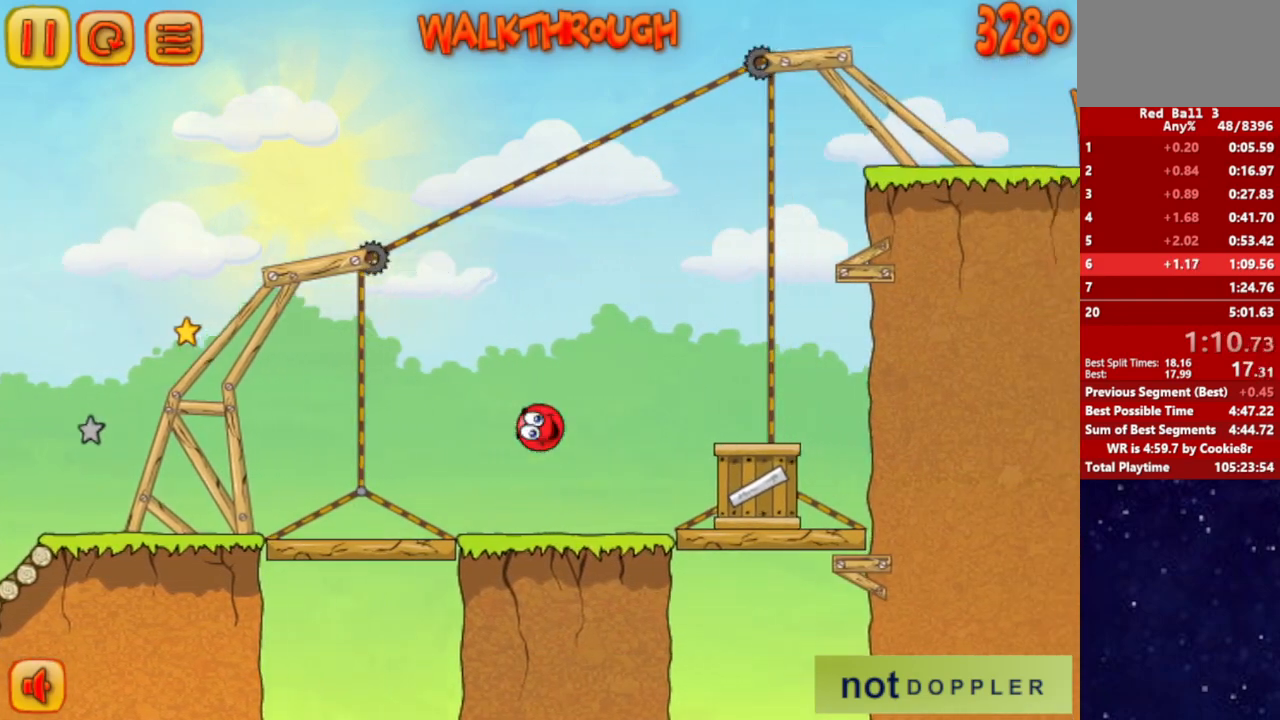
{"keys": ["right", "up"], "events": [[283, "up", "up"], [483, "up", "down"]]}
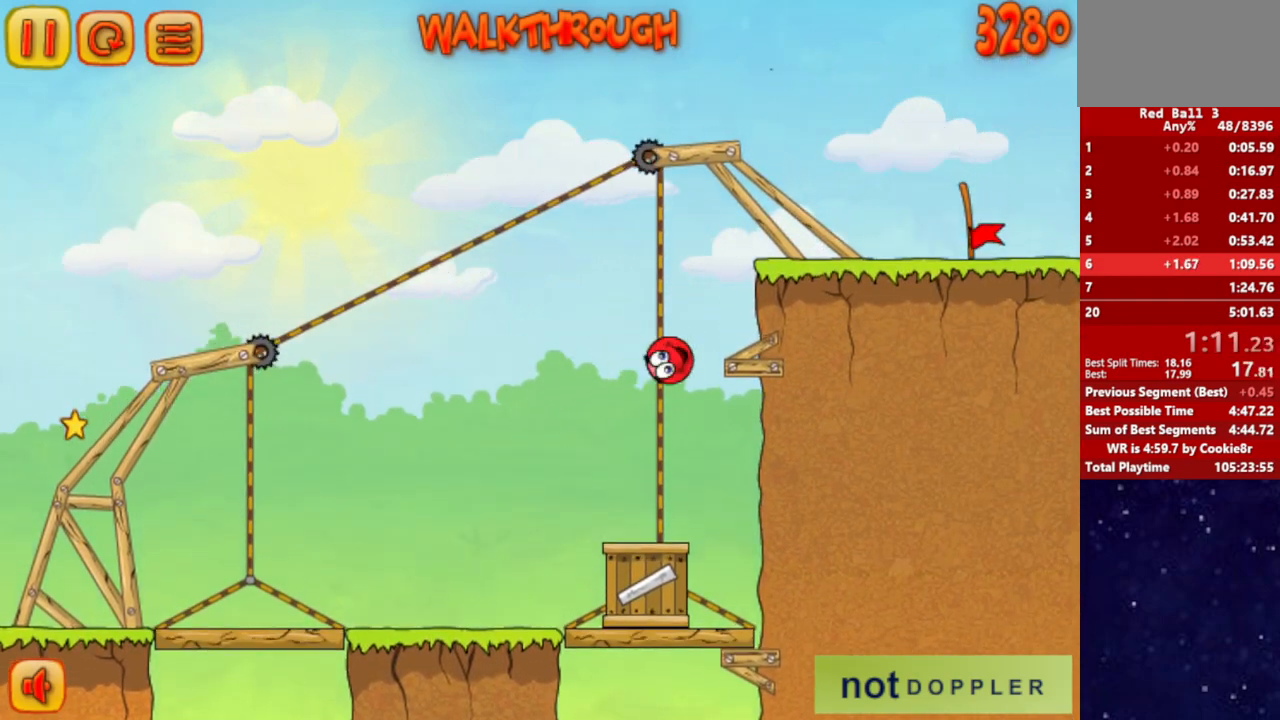
{"keys": ["right"], "events": [[33, "left", "down"], [50, "right", "up"], [183, "left", "up"], [200, "right", "down"], [300, "up", "up"]]}
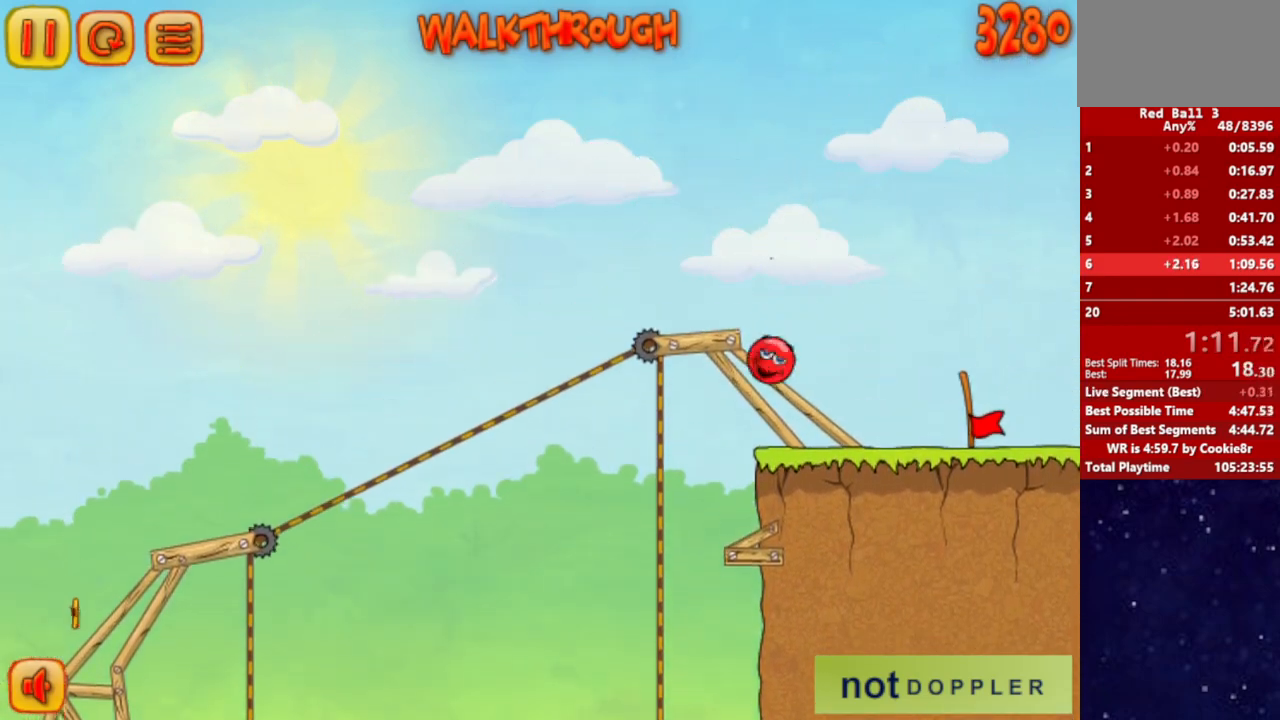
{"keys": [], "events": [[467, "right", "up"]]}
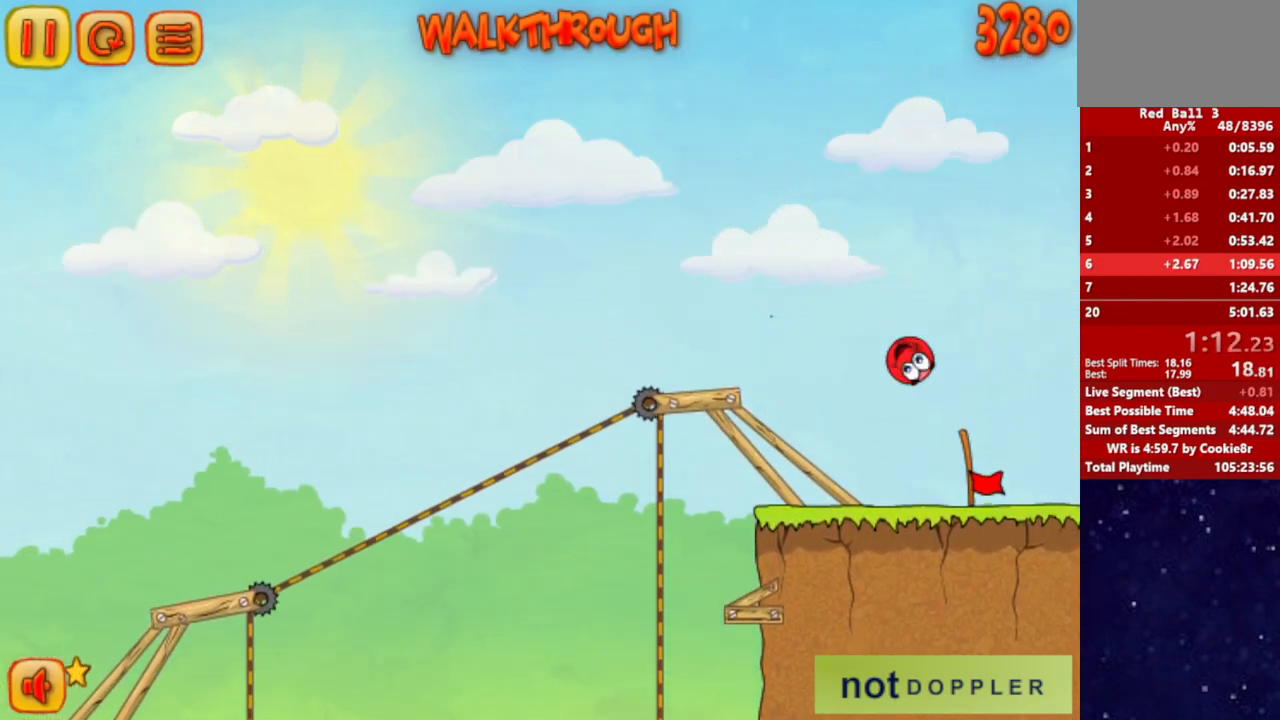
{"keys": ["right"], "events": [[33, "left", "down"], [217, "left", "up"], [283, "right", "down"]]}
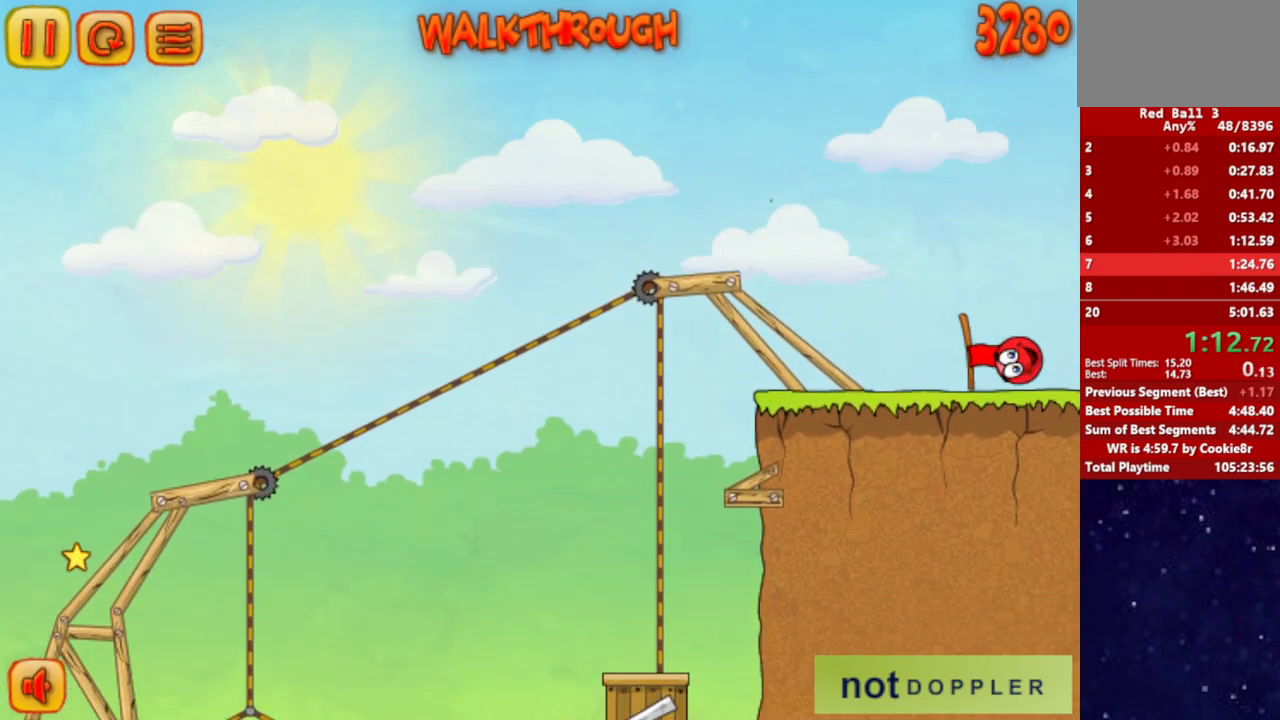
{"keys": ["right"], "events": []}
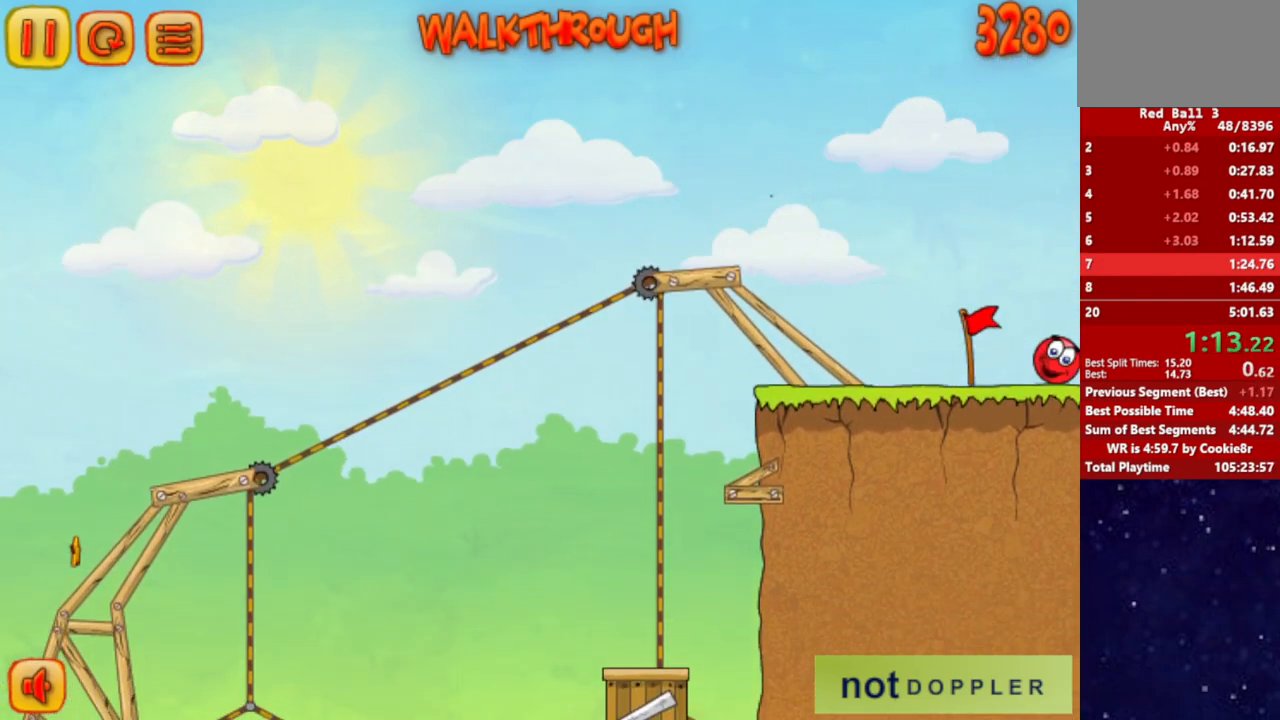
{"keys": ["right"], "events": []}
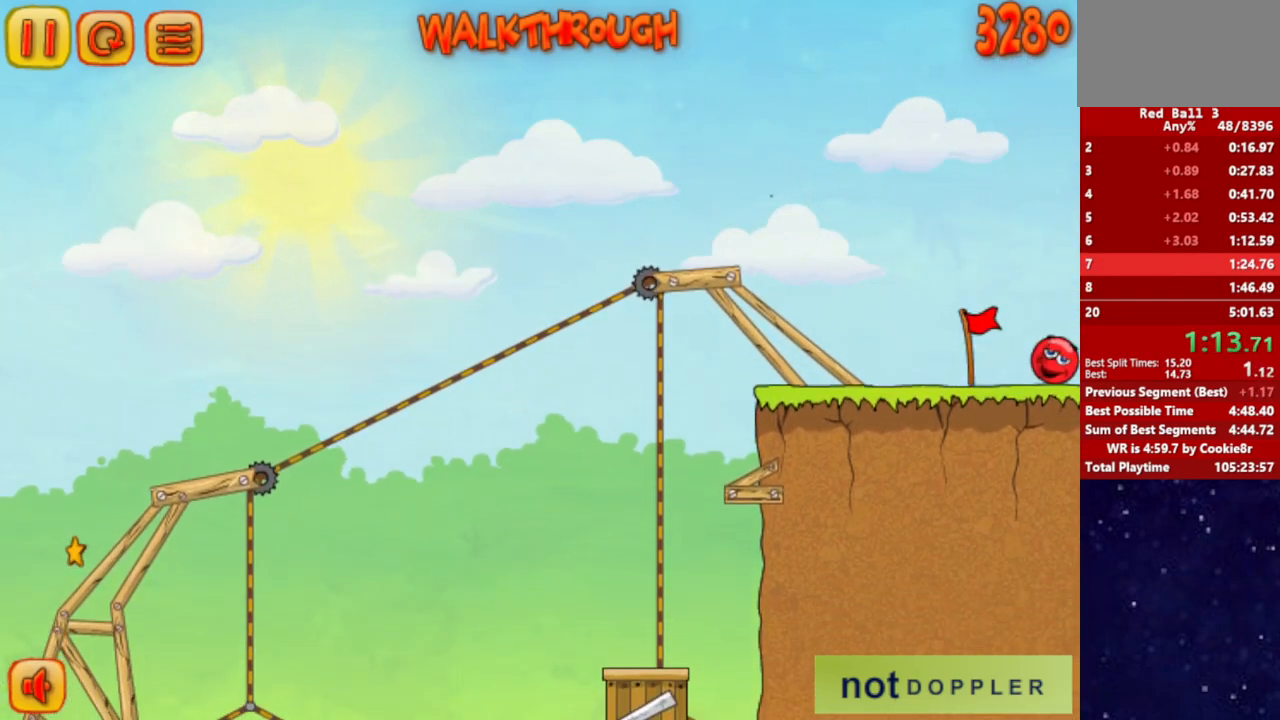
{"keys": ["right"], "events": []}
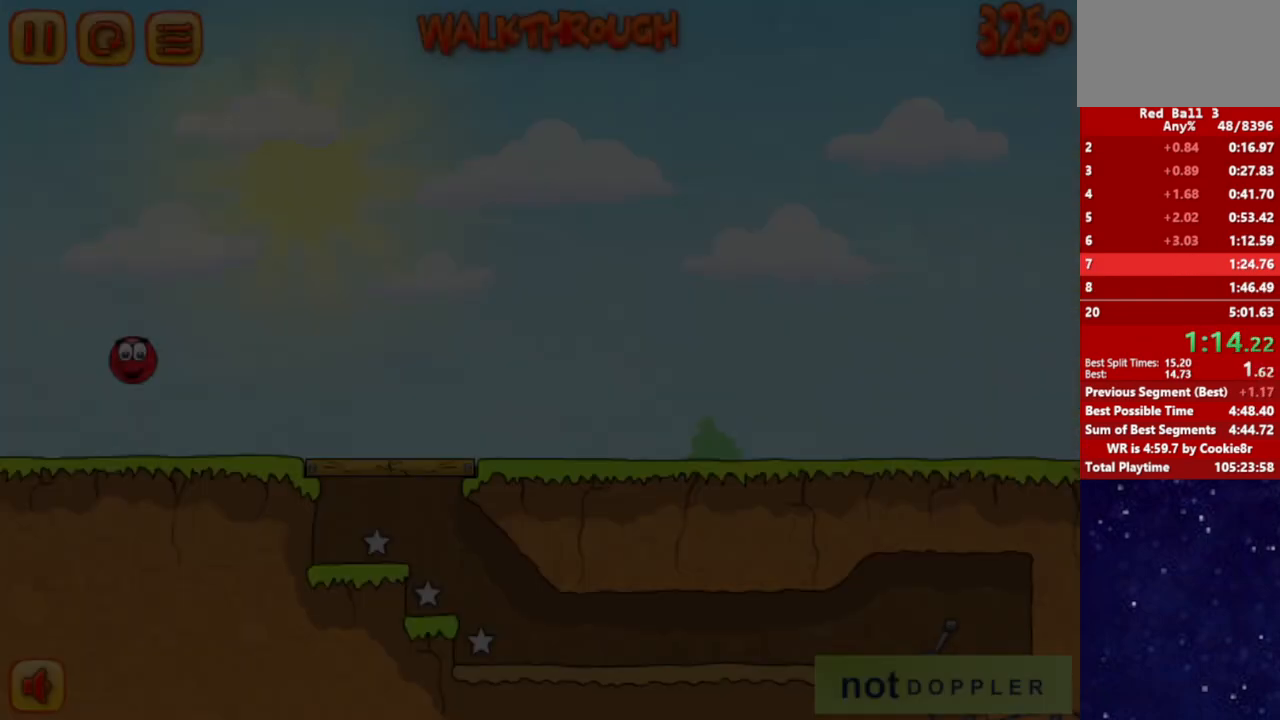
{"keys": ["right"], "events": []}
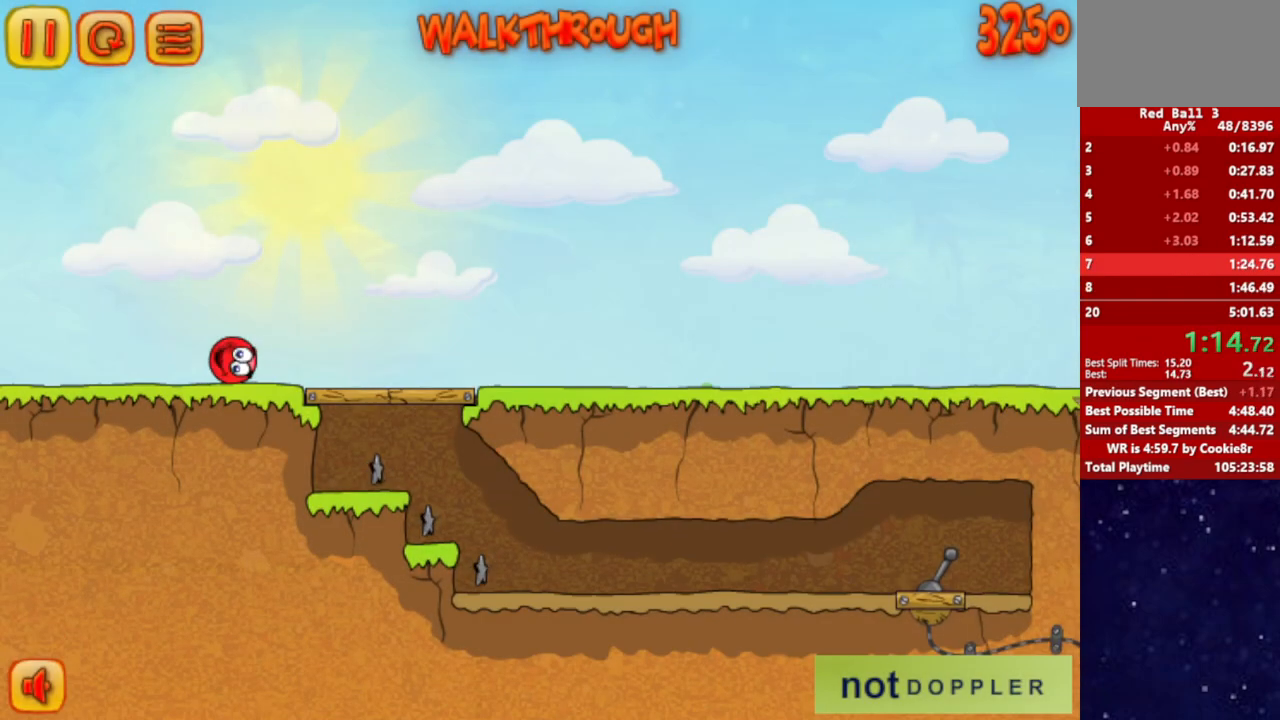
{"keys": ["right"], "events": []}
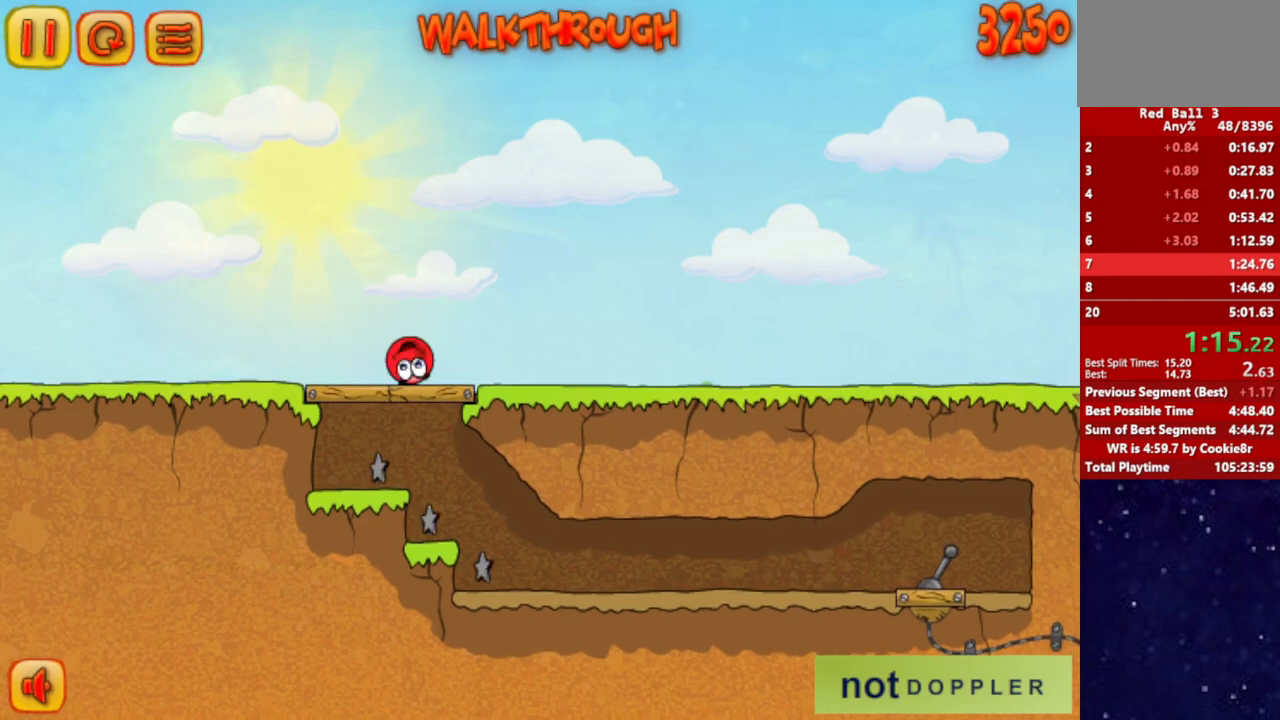
{"keys": ["right"], "events": []}
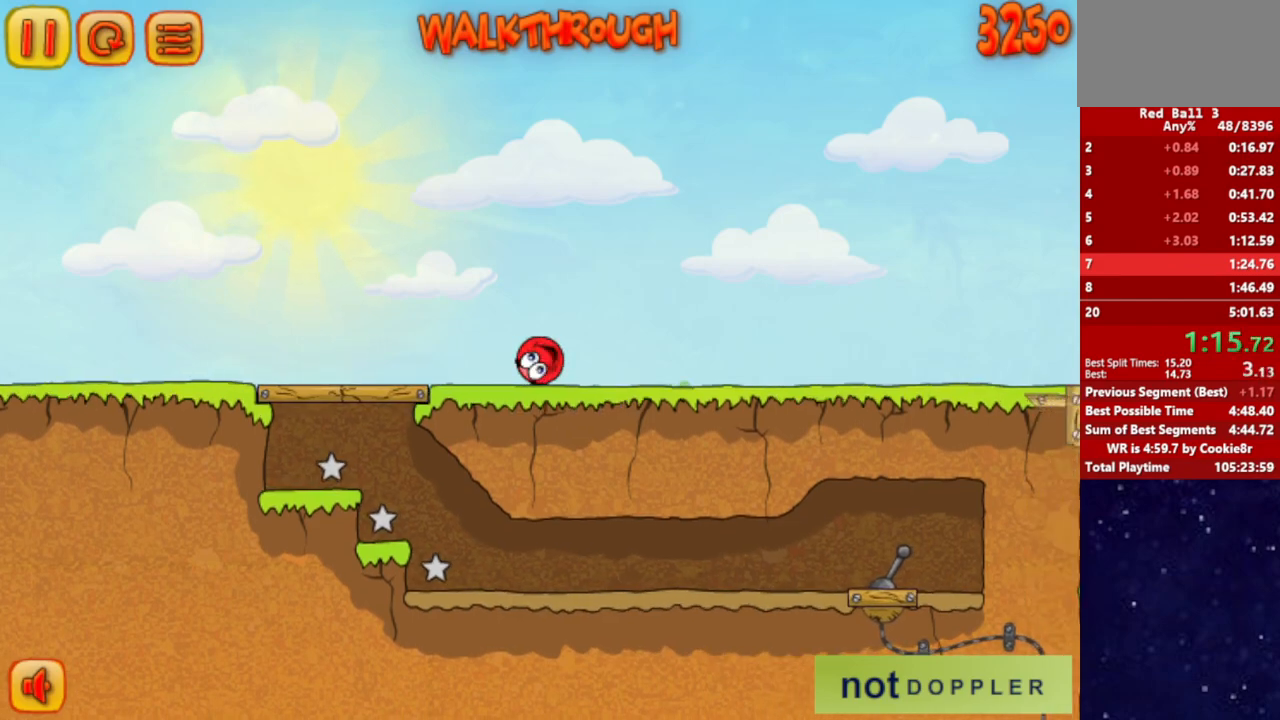
{"keys": ["right"], "events": [[383, "up", "down"], [467, "up", "up"]]}
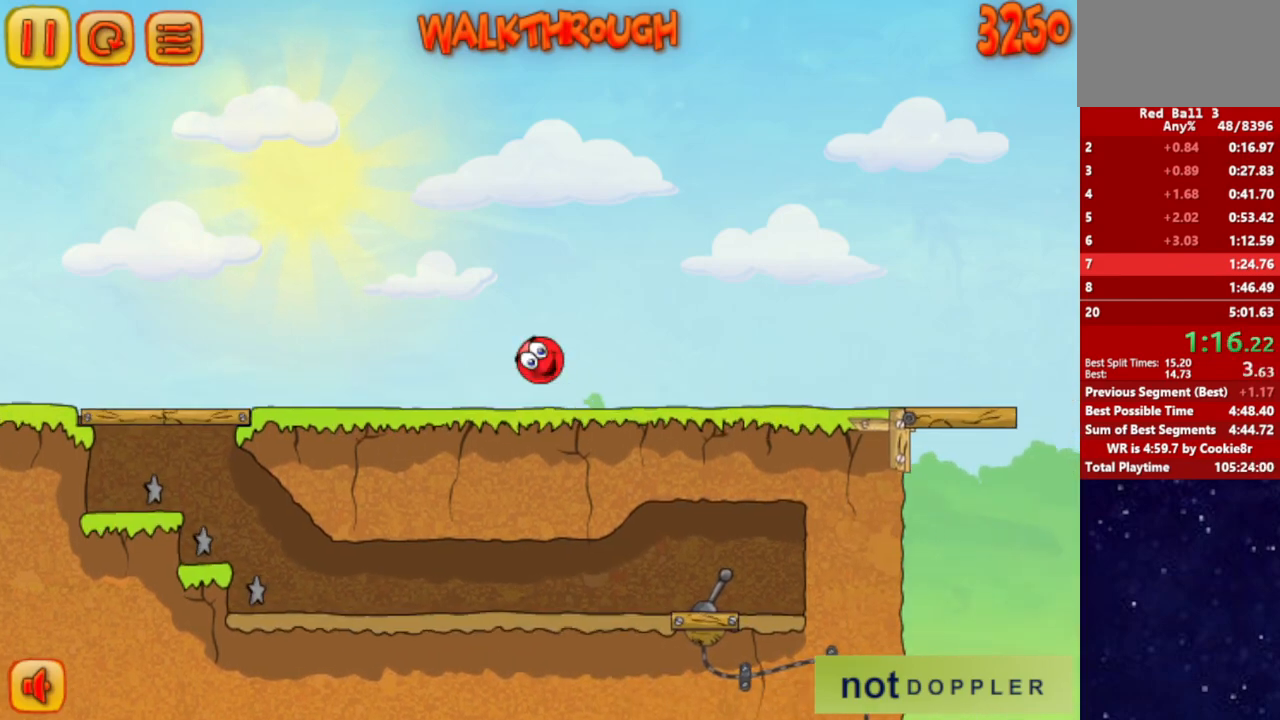
{"keys": ["right"], "events": []}
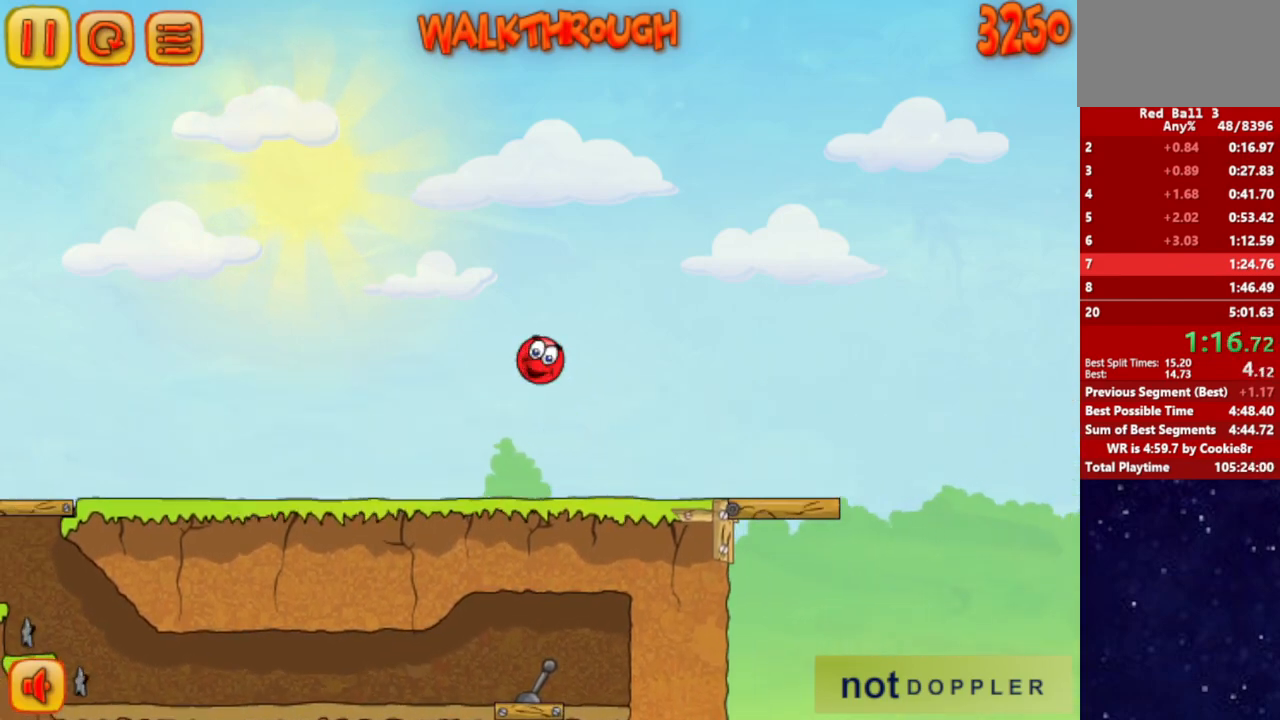
{"keys": ["right"], "events": []}
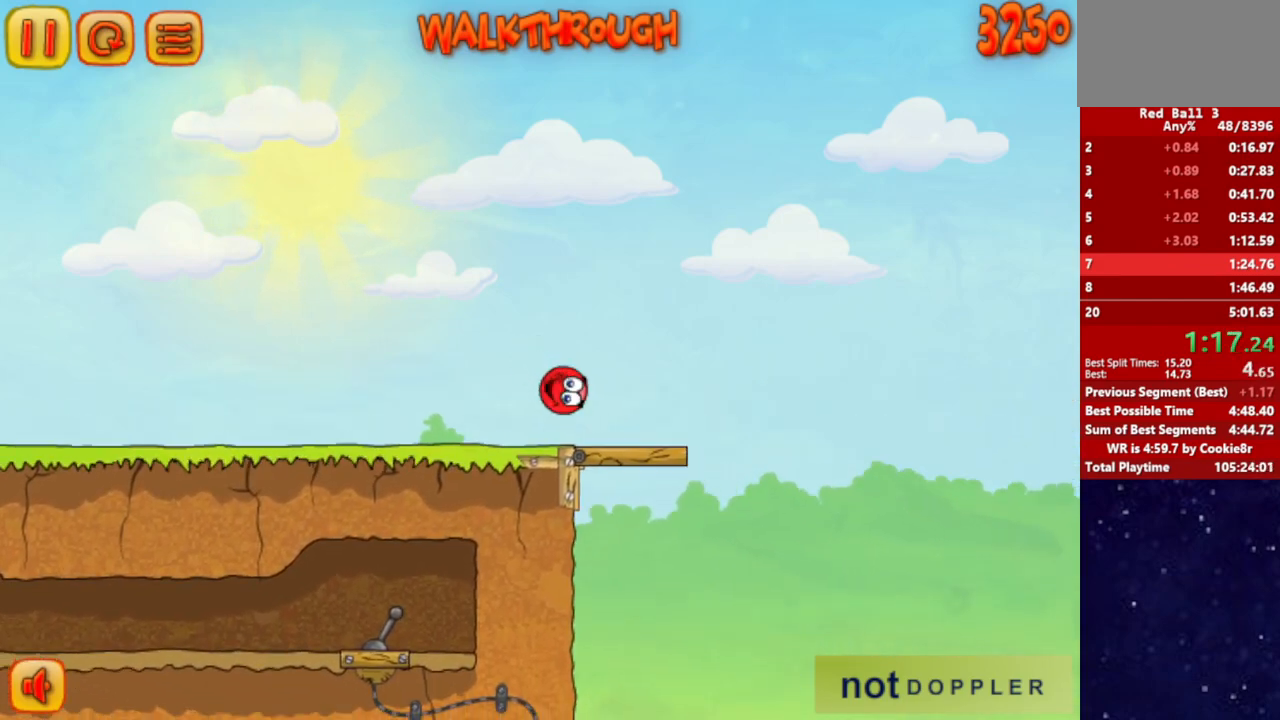
{"keys": ["right", "up"], "events": [[367, "up", "down"]]}
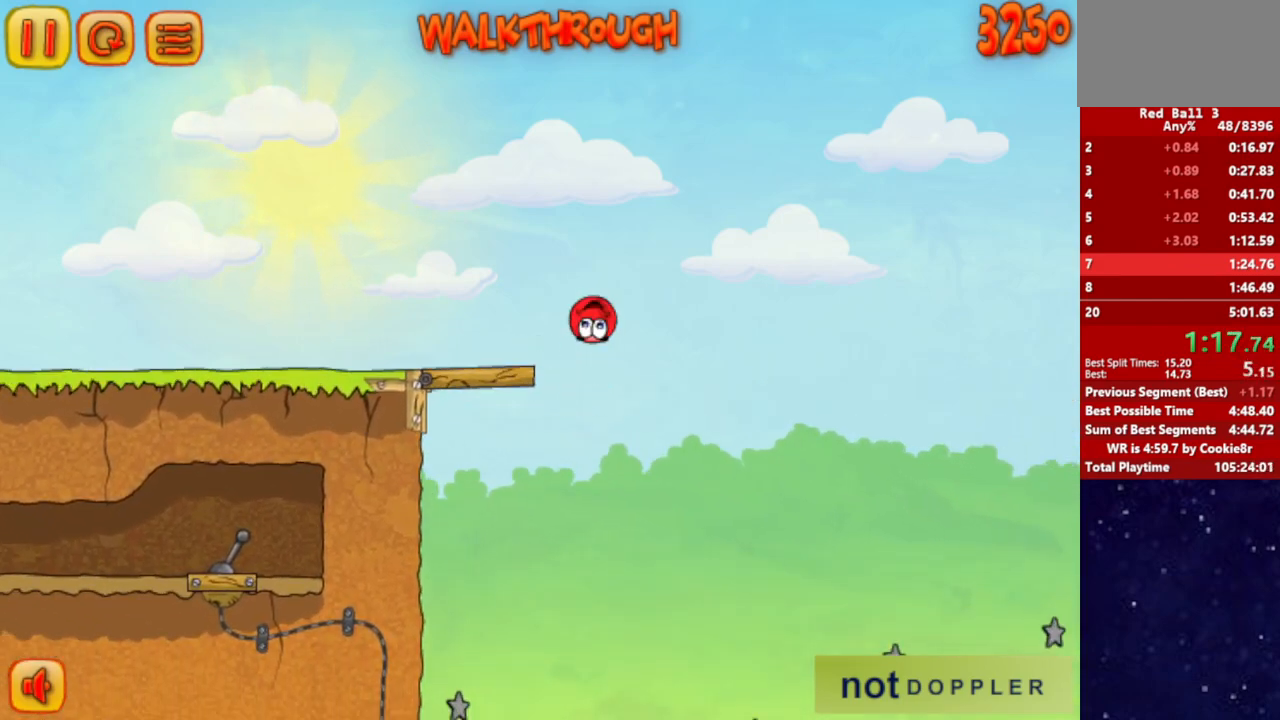
{"keys": ["right", "up"], "events": []}
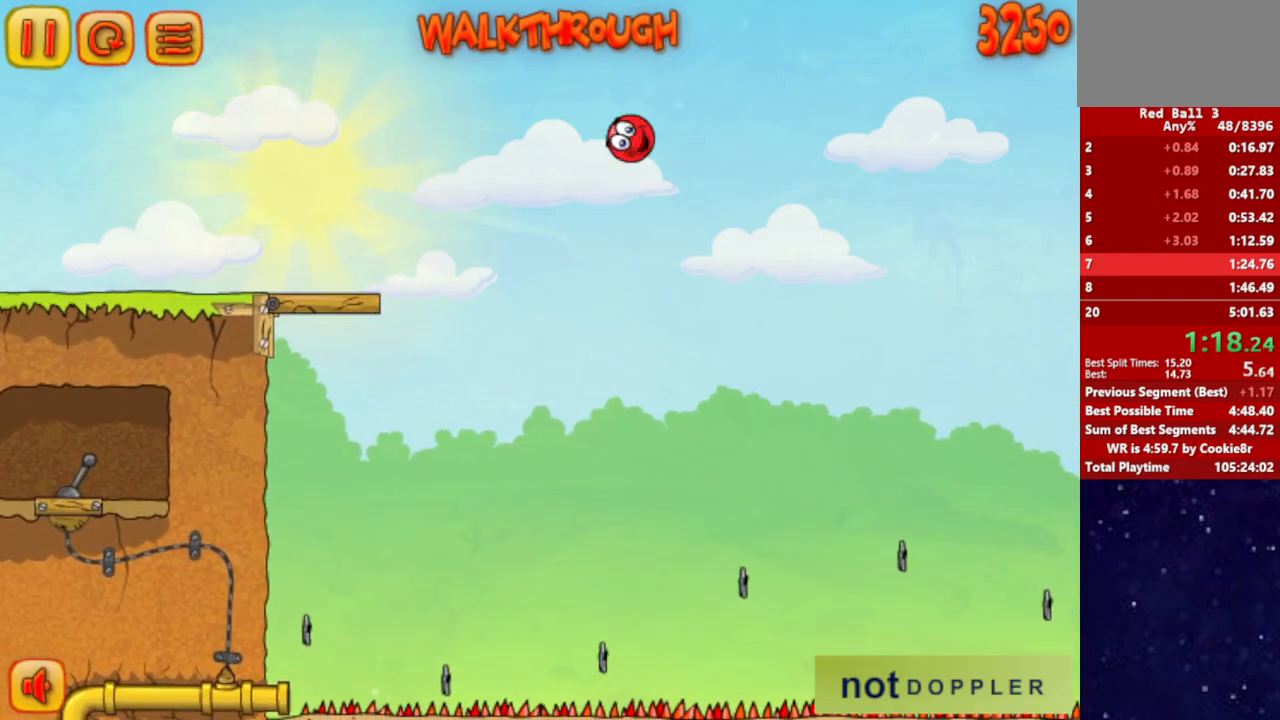
{"keys": ["right", "up"], "events": []}
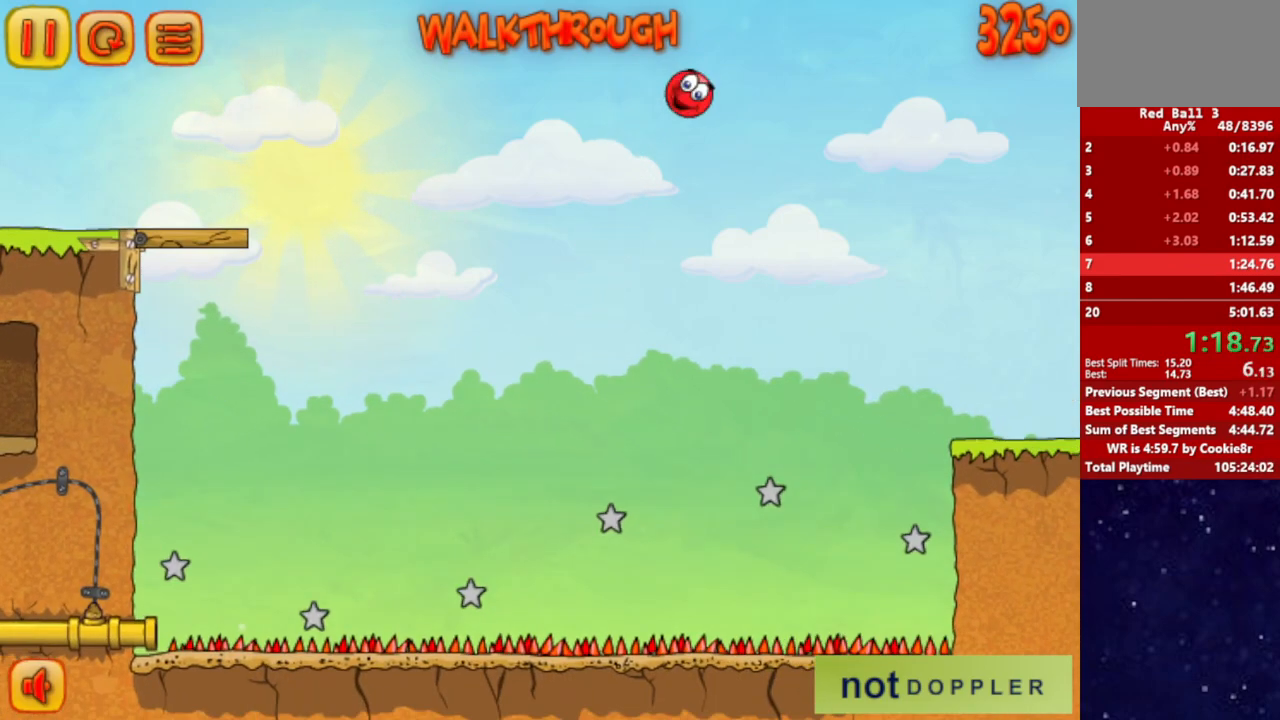
{"keys": ["right"], "events": [[417, "up", "up"]]}
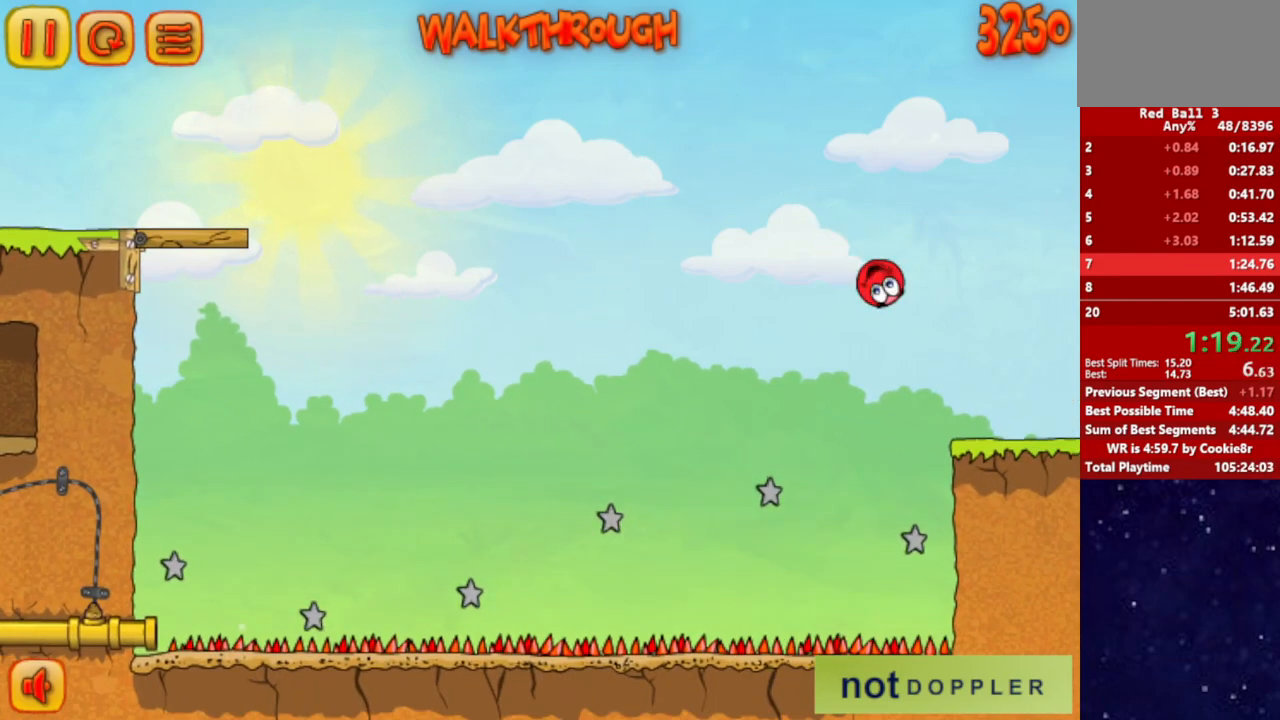
{"keys": ["right"], "events": []}
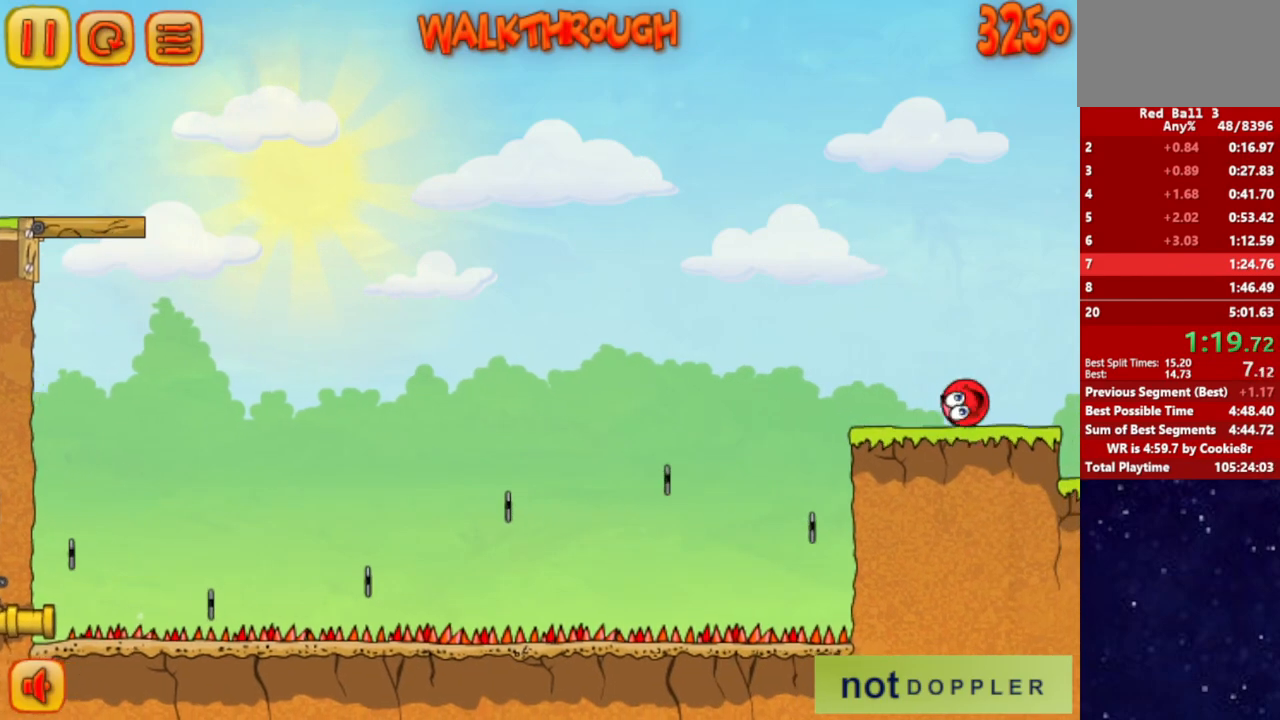
{"keys": ["right", "up"], "events": [[217, "up", "down"]]}
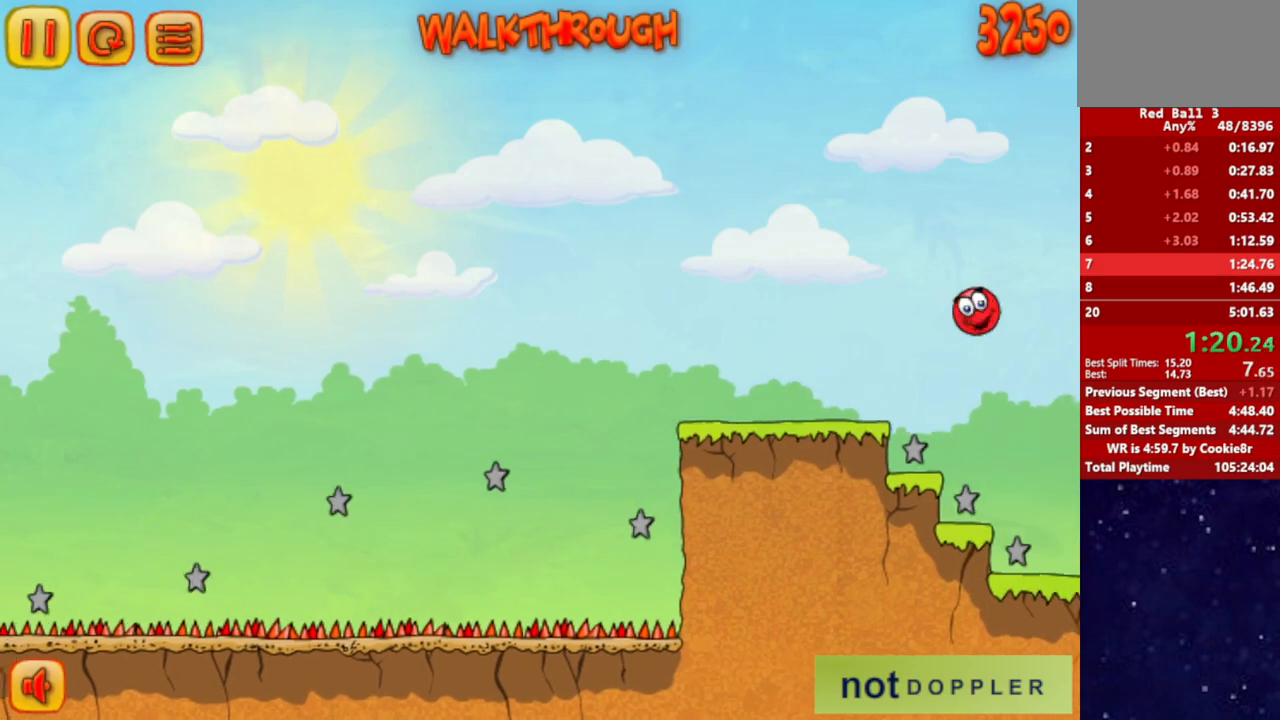
{"keys": ["right", "up"], "events": []}
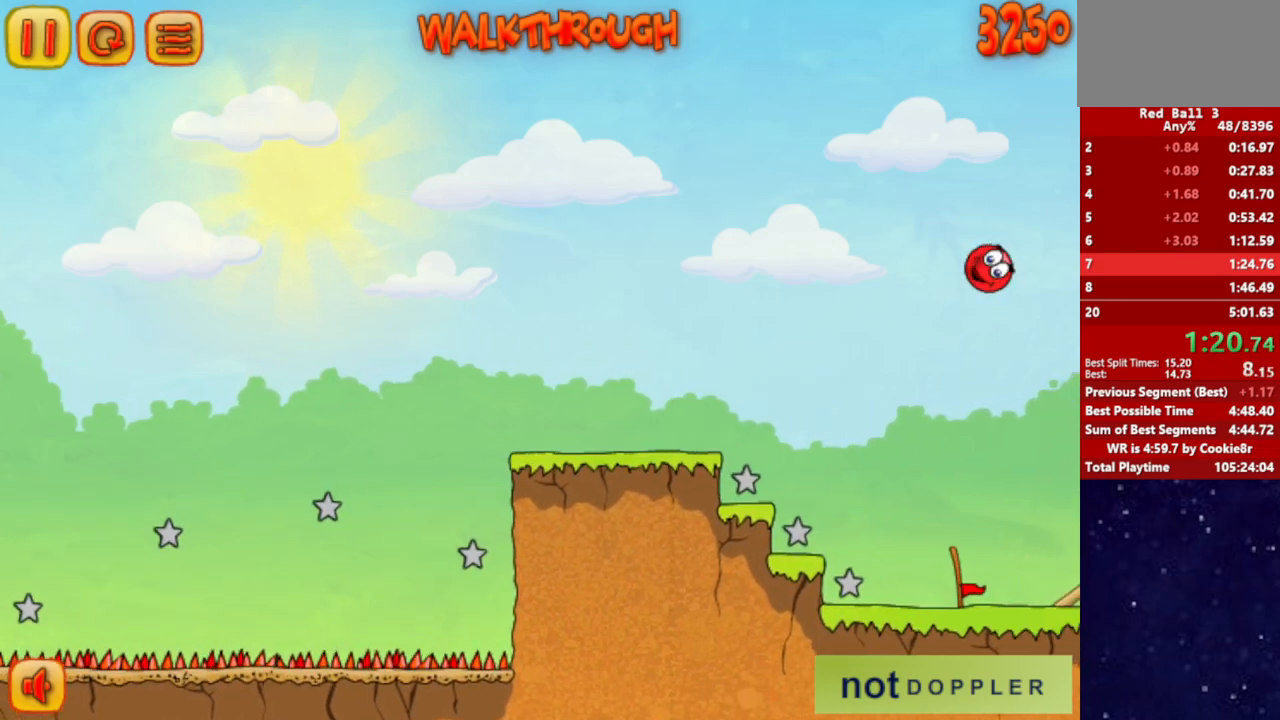
{"keys": ["right", "up"], "events": []}
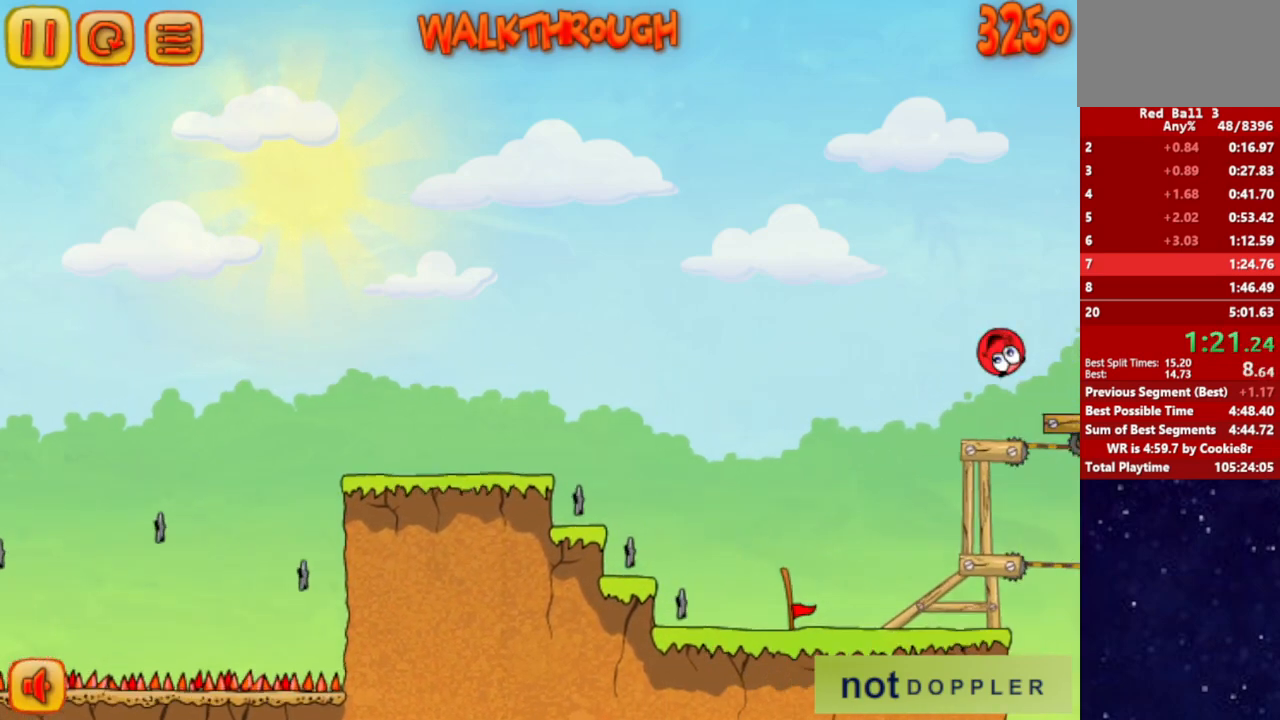
{"keys": ["right", "up"], "events": [[17, "up", "up"], [350, "up", "down"]]}
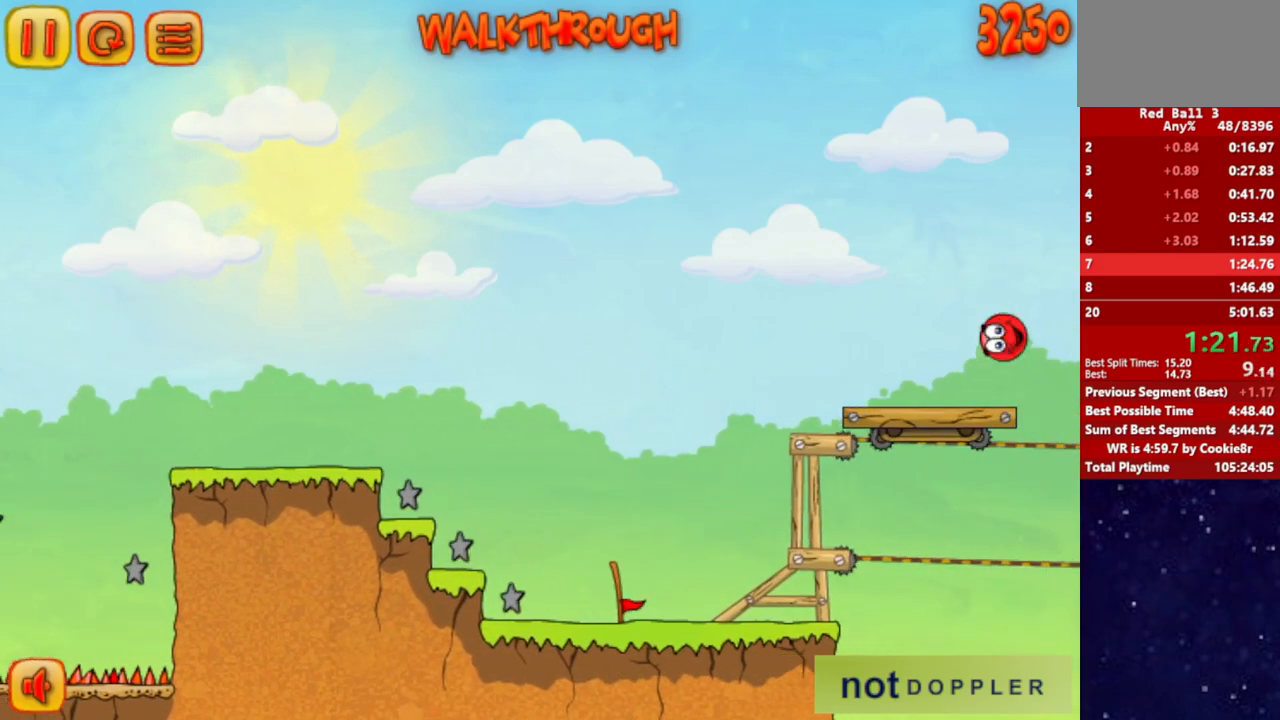
{"keys": ["right", "up"], "events": []}
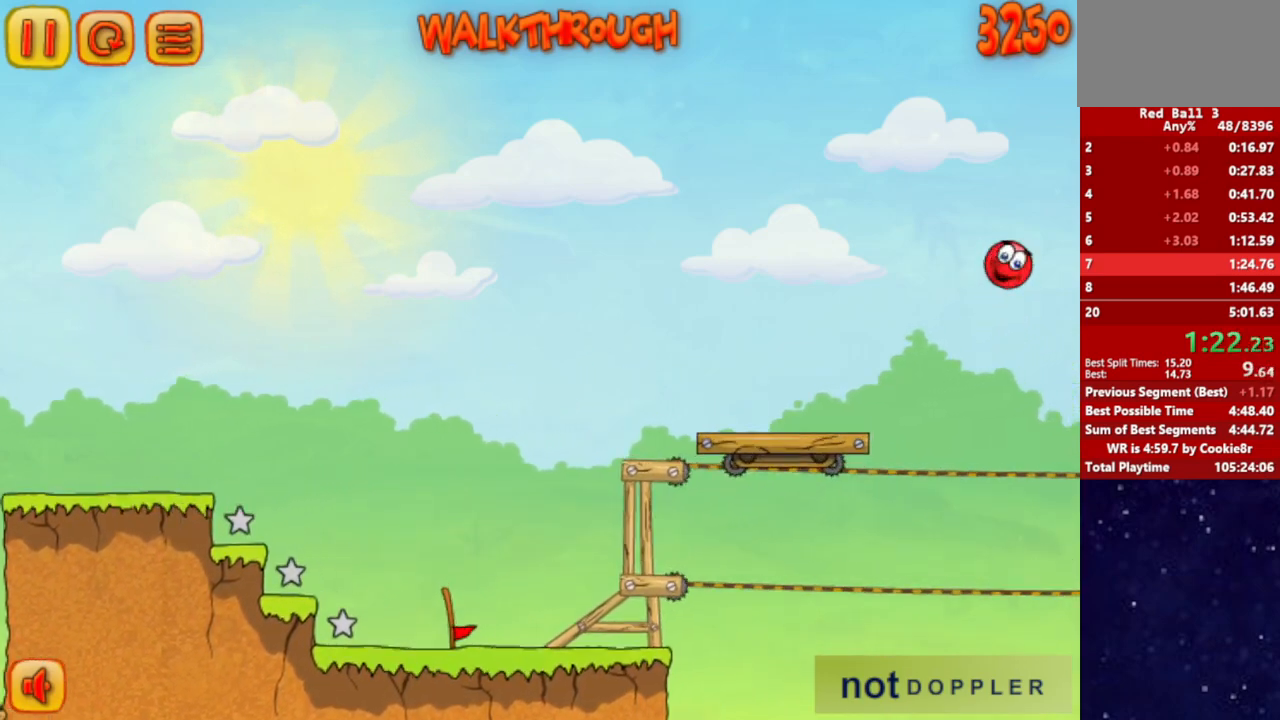
{"keys": ["right"], "events": [[67, "up", "up"]]}
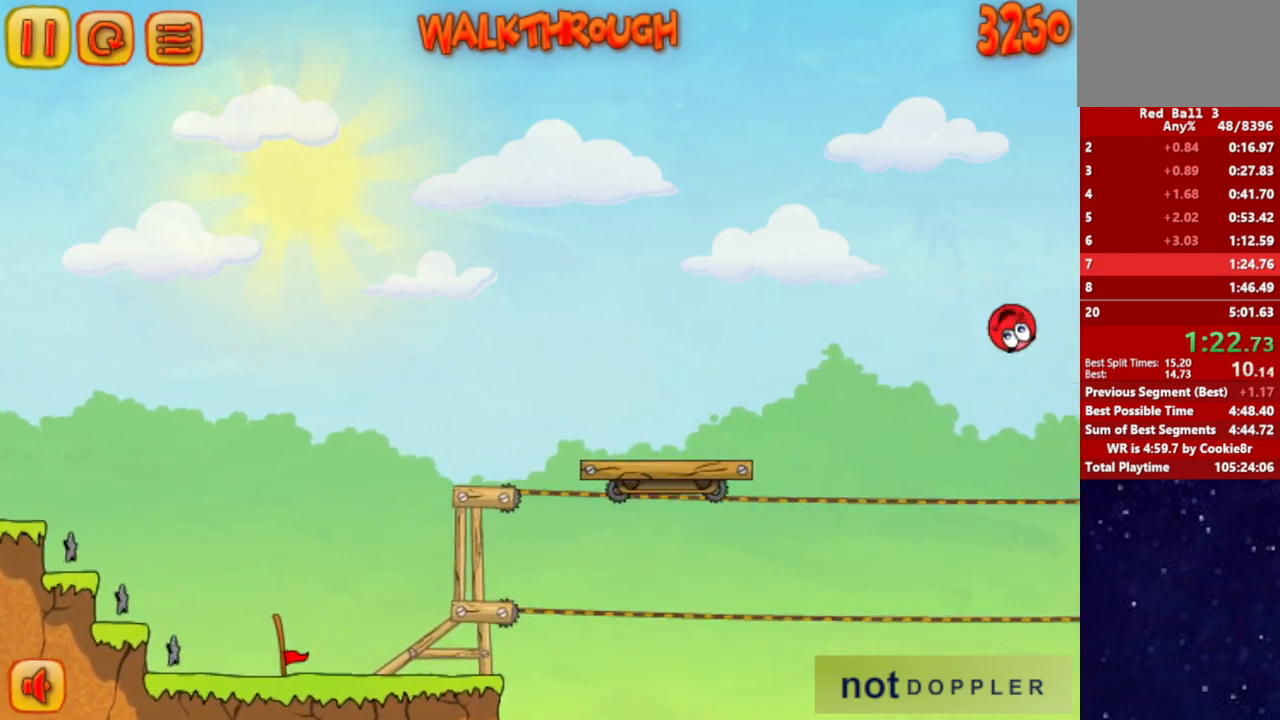
{"keys": ["right"], "events": []}
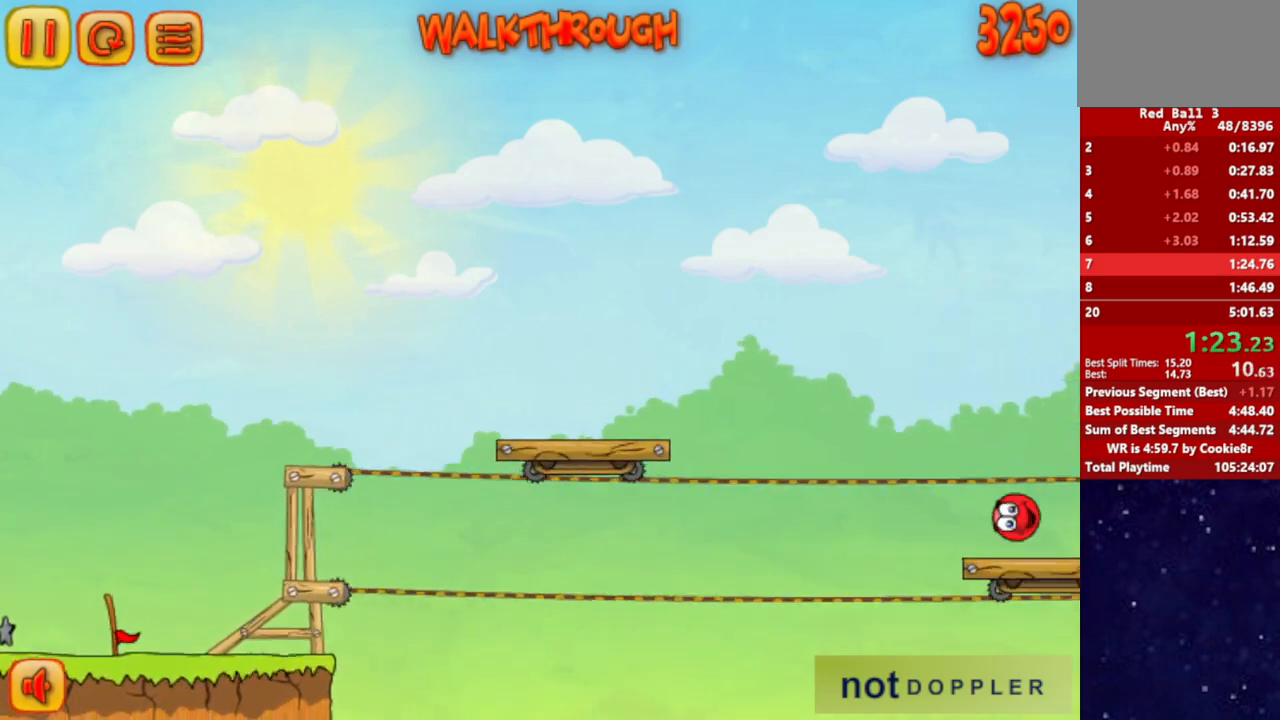
{"keys": ["right", "up"], "events": [[33, "p", "down"], [33, "up", "down"], [117, "p", "up"]]}